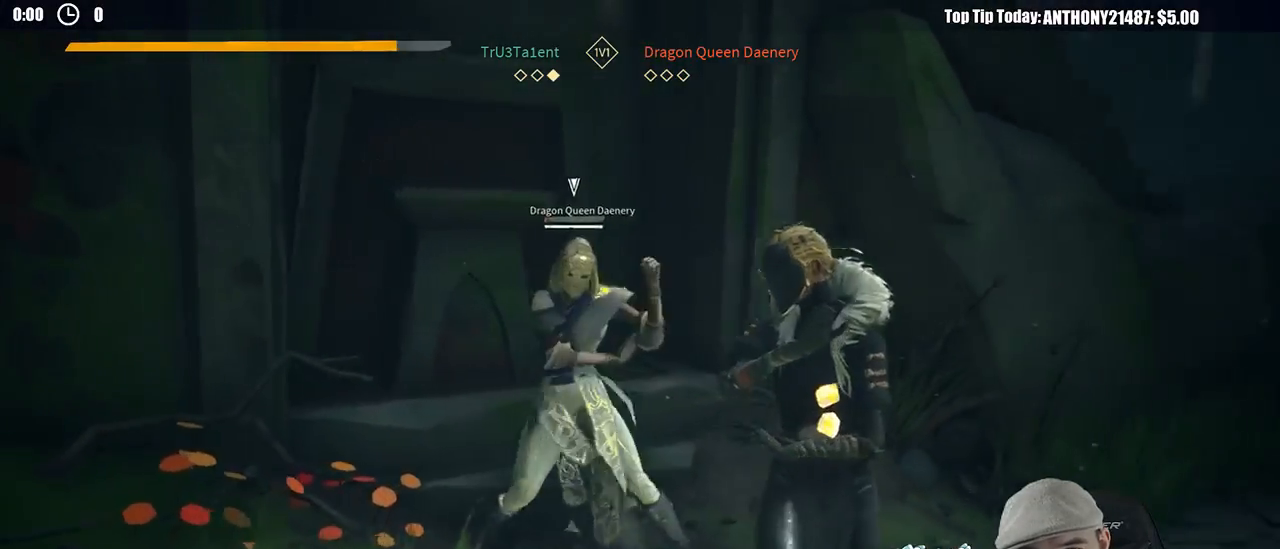
Gameplay with a controller (Xbox layout); each line is a JSON object with the inputs held at the frame after it. "events" lists button and stick changes between this image and that frame as [ms after this image, input, new state], when the widget could be followed in between.
{"buttons": [], "left_stick": "left", "right_stick": "center", "events": [[67, "X", "down"], [83, "left_stick", "left"], [133, "X", "up"]]}
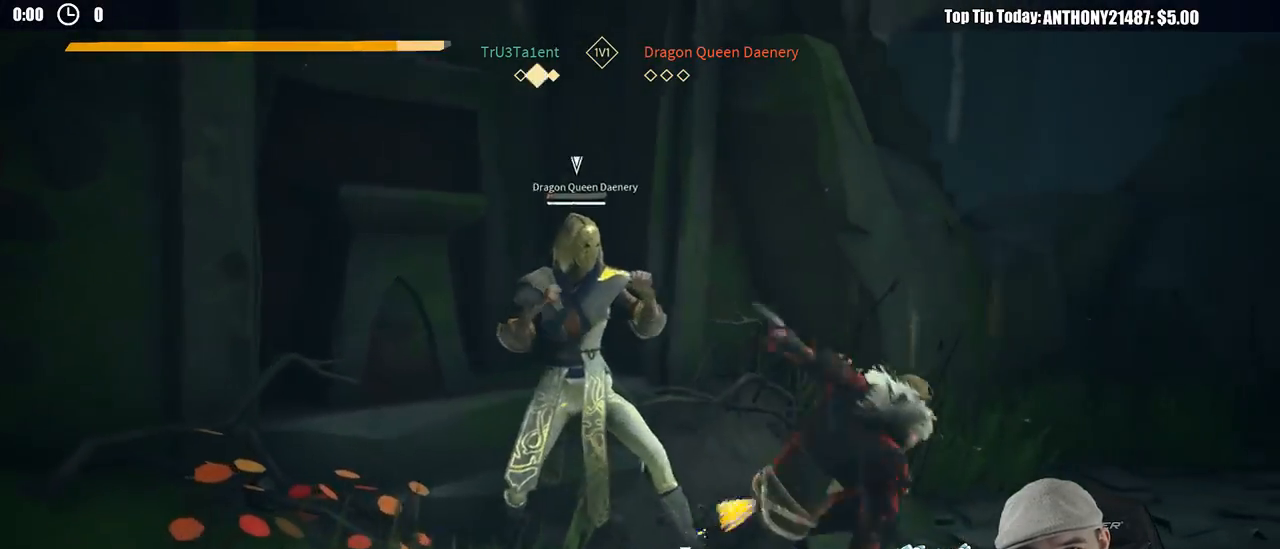
{"buttons": [], "left_stick": "down-right", "right_stick": "center", "events": [[83, "left_stick", "down"], [150, "left_stick", "down-right"]]}
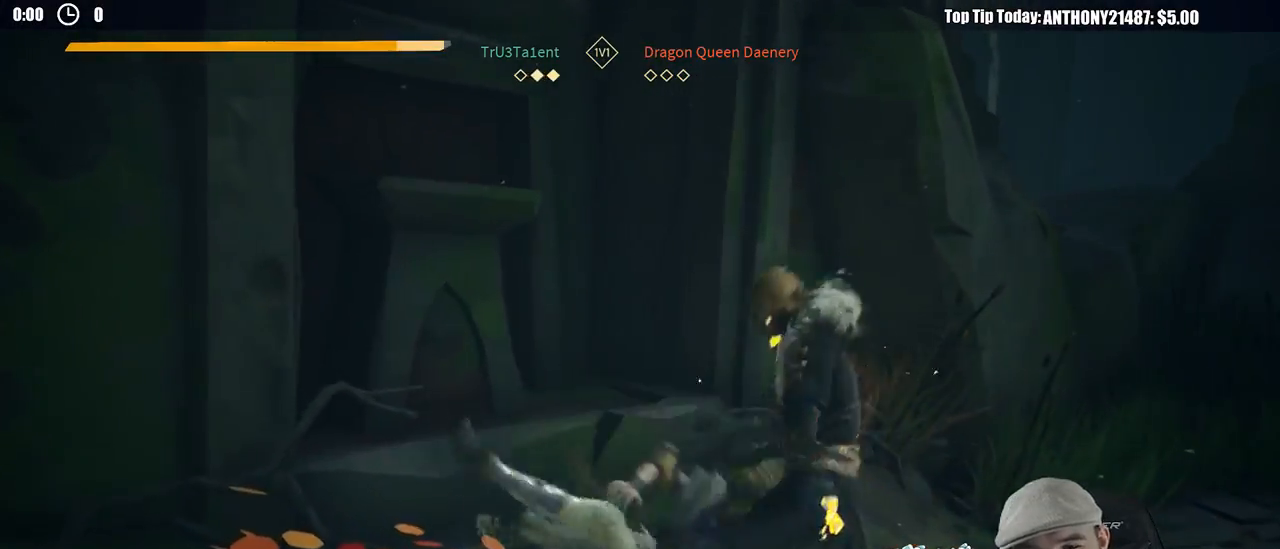
{"buttons": [], "left_stick": "left", "right_stick": "left", "events": [[150, "right_stick", "down-left"], [217, "left_stick", "down-left"], [233, "right_stick", "left"], [317, "left_stick", "left"]]}
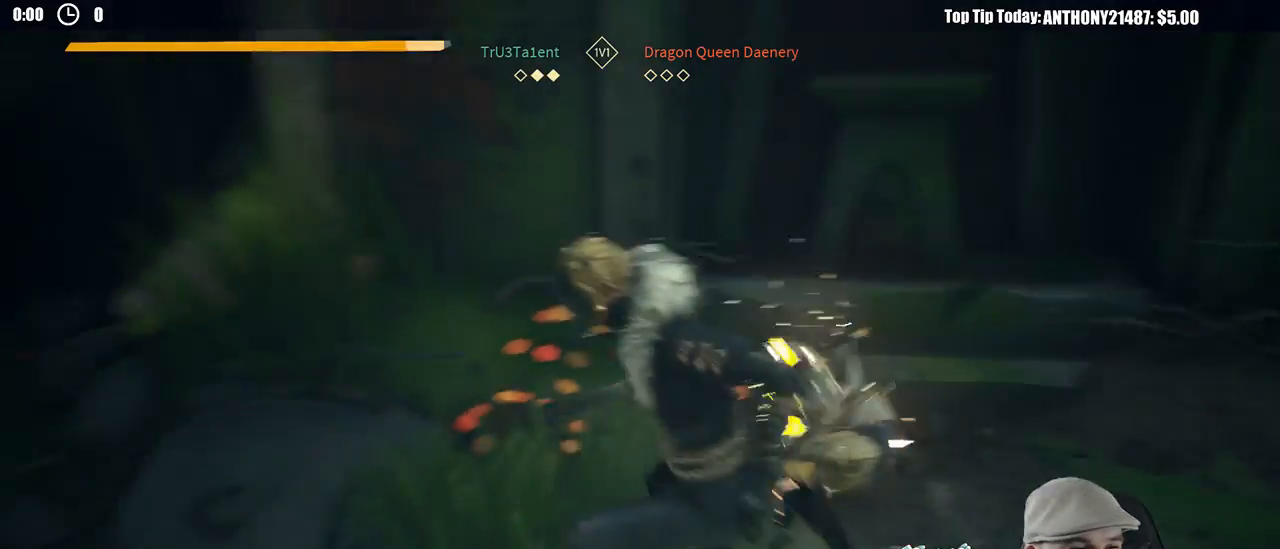
{"buttons": [], "left_stick": "up-left", "right_stick": "center", "events": [[267, "left_stick", "up-left"], [383, "right_stick", "center"]]}
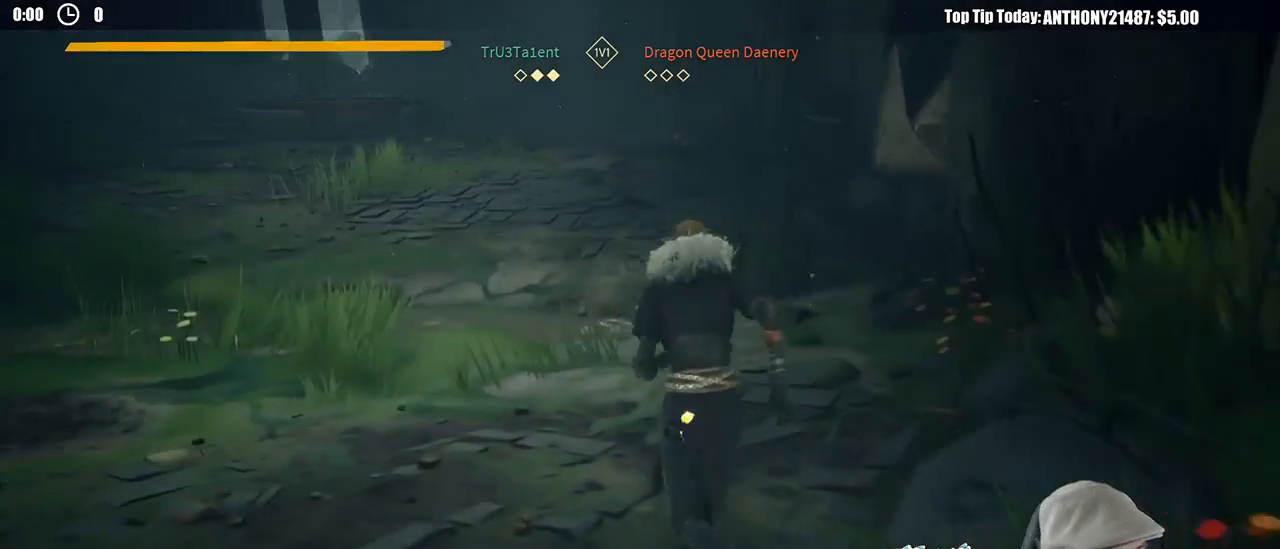
{"buttons": [], "left_stick": "up", "right_stick": "center", "events": [[467, "left_stick", "up"]]}
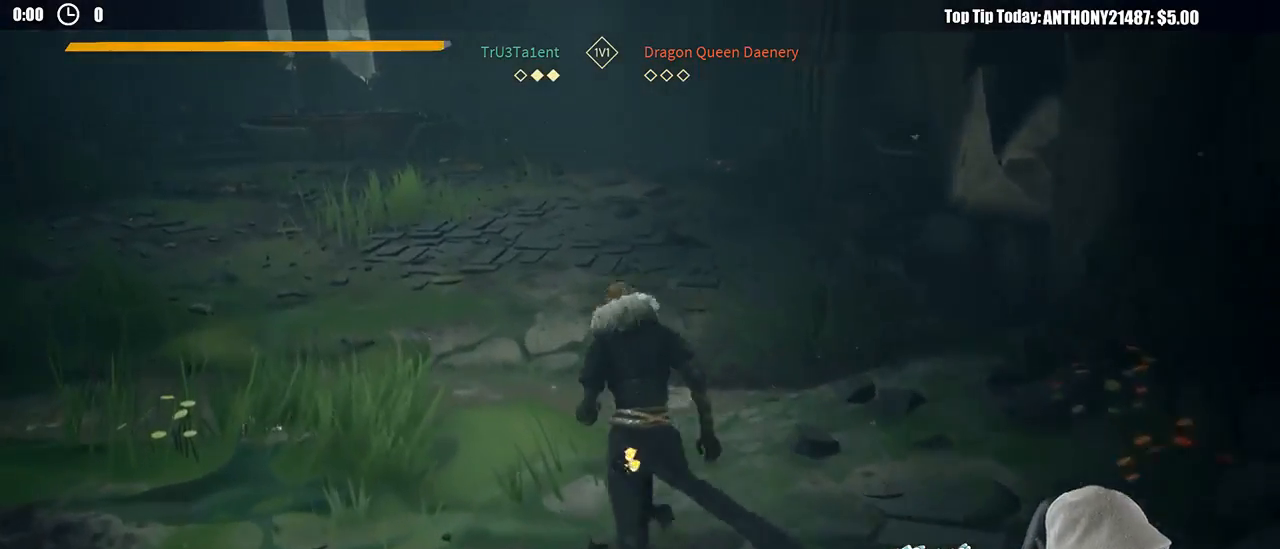
{"buttons": [], "left_stick": "up", "right_stick": "center", "events": []}
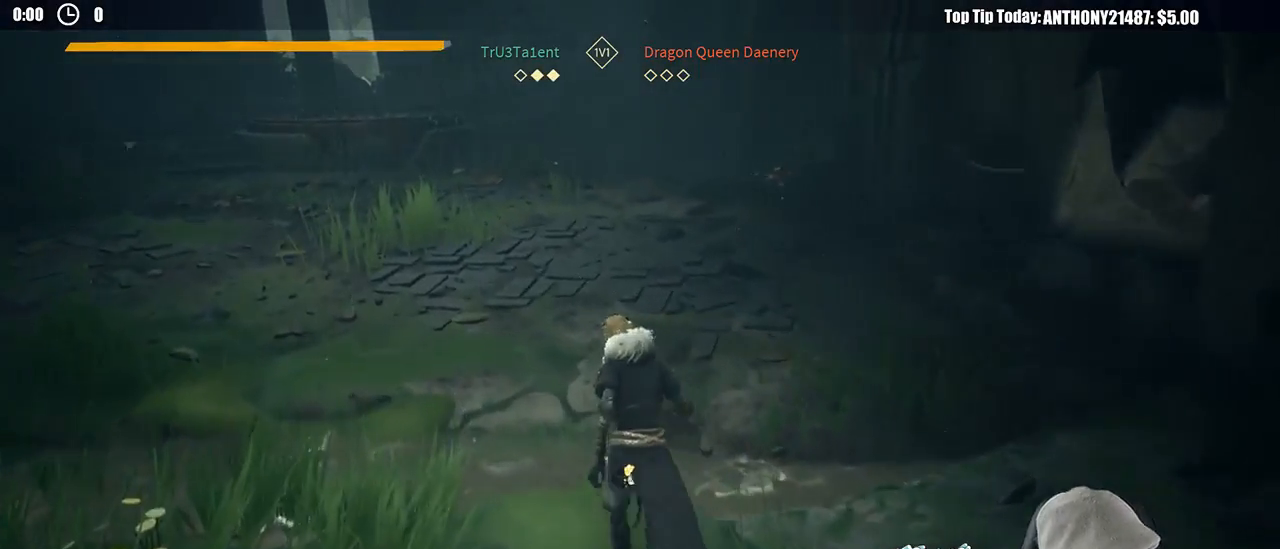
{"buttons": [], "left_stick": "up", "right_stick": "center", "events": []}
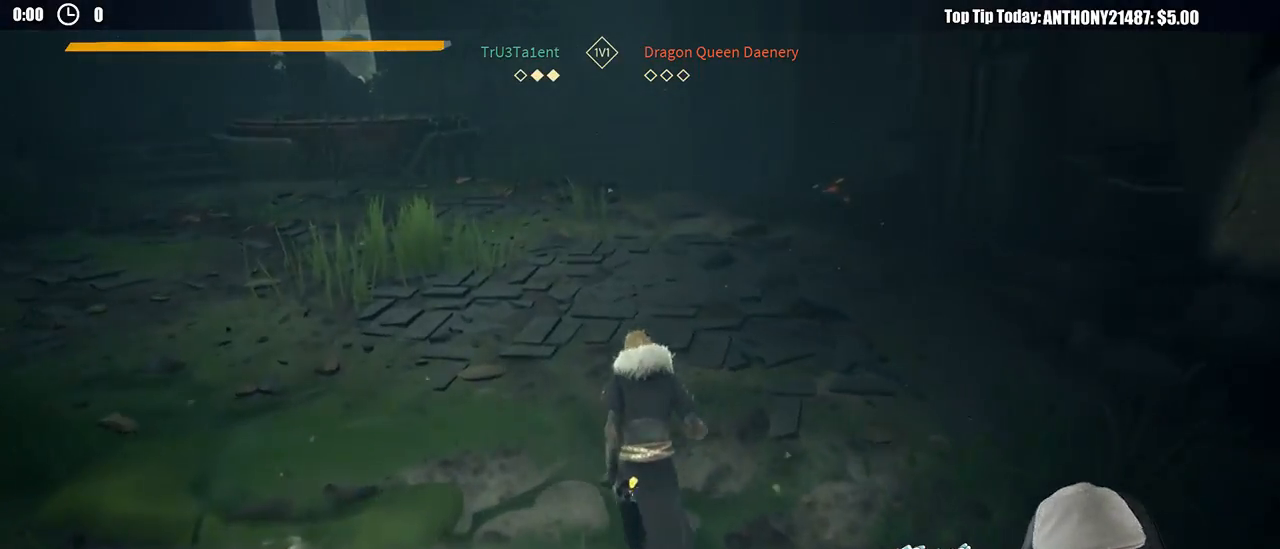
{"buttons": [], "left_stick": "up-left", "right_stick": "center", "events": [[350, "left_stick", "up-left"]]}
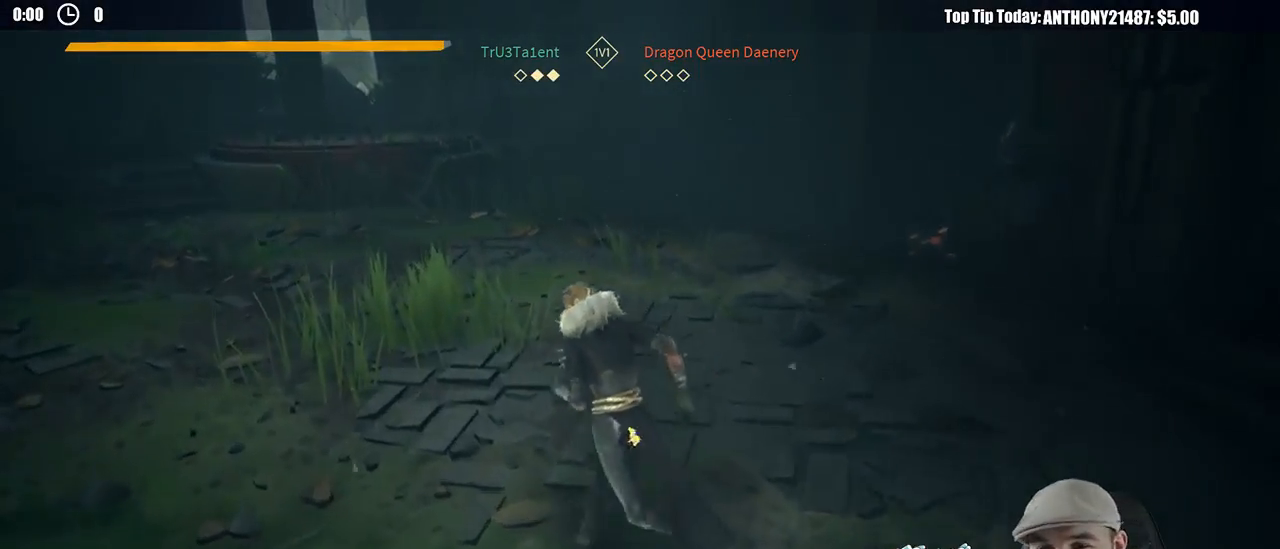
{"buttons": [], "left_stick": "up", "right_stick": "up-left", "events": [[200, "left_stick", "up"], [317, "right_stick", "up-left"]]}
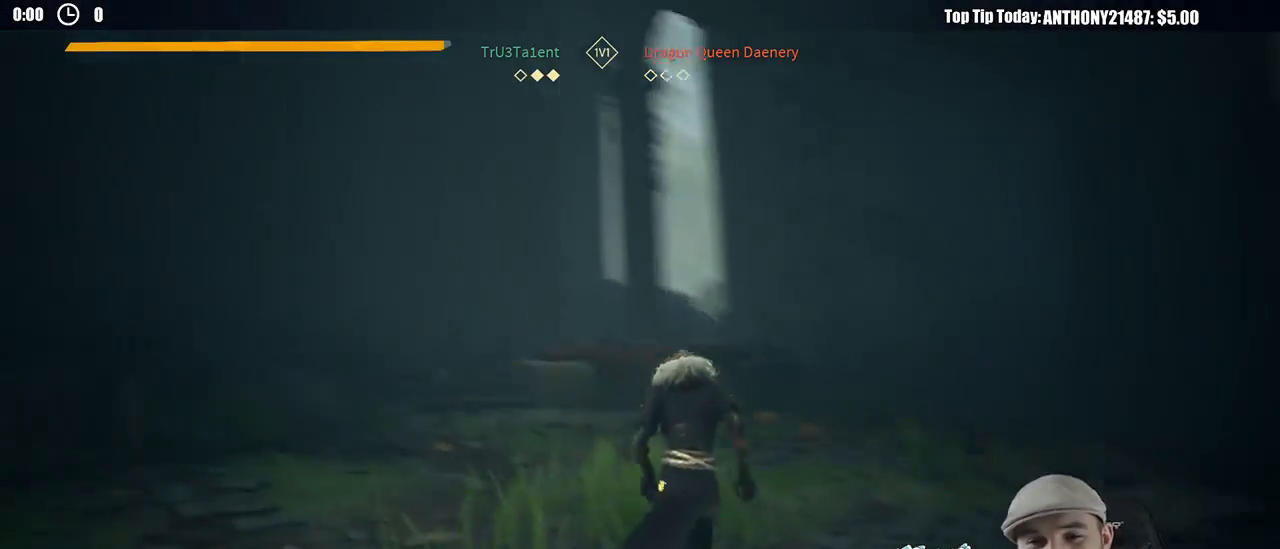
{"buttons": [], "left_stick": "up", "right_stick": "left", "events": [[17, "left_stick", "up-right"], [17, "right_stick", "center"], [283, "right_stick", "left"], [500, "left_stick", "up"]]}
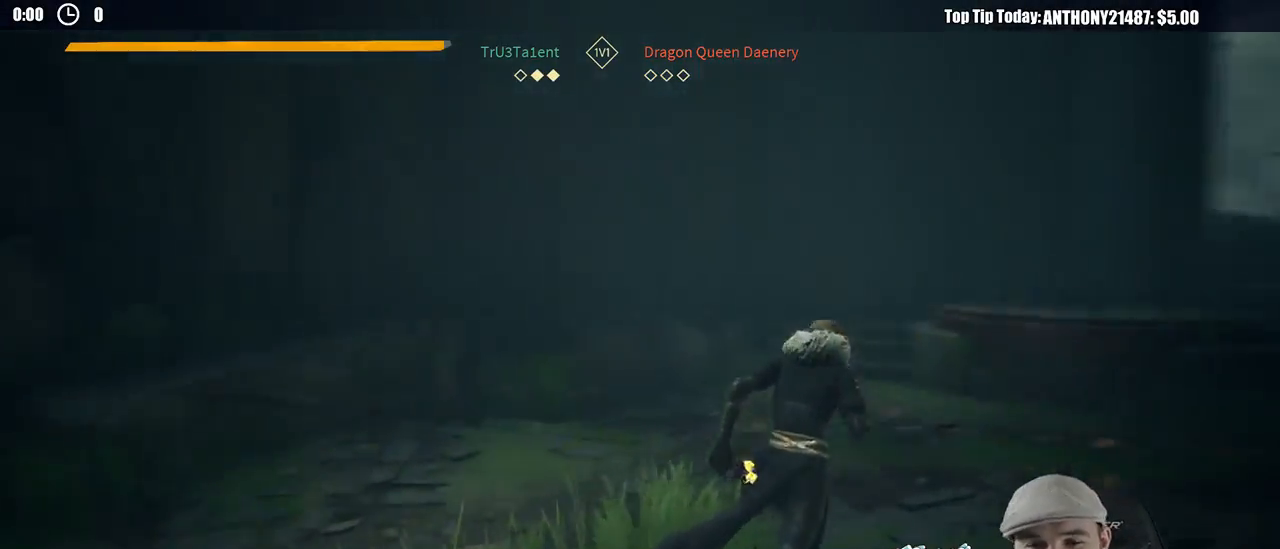
{"buttons": [], "left_stick": "up", "right_stick": "left", "events": []}
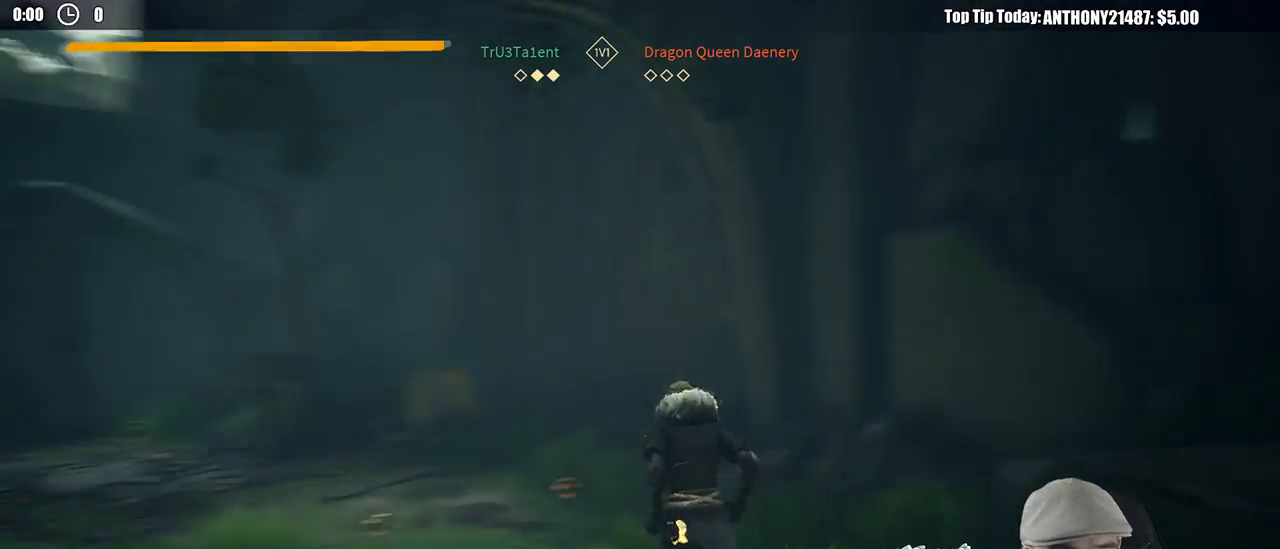
{"buttons": [], "left_stick": "center", "right_stick": "center", "events": [[150, "right_stick", "center"], [233, "left_stick", "center"]]}
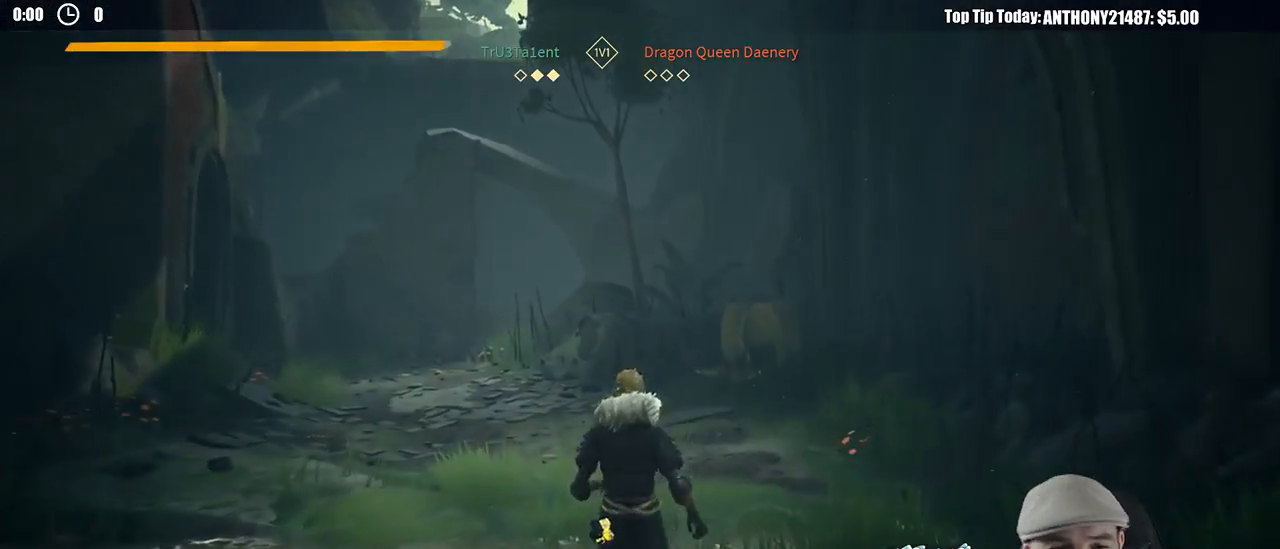
{"buttons": [], "left_stick": "center", "right_stick": "center", "events": []}
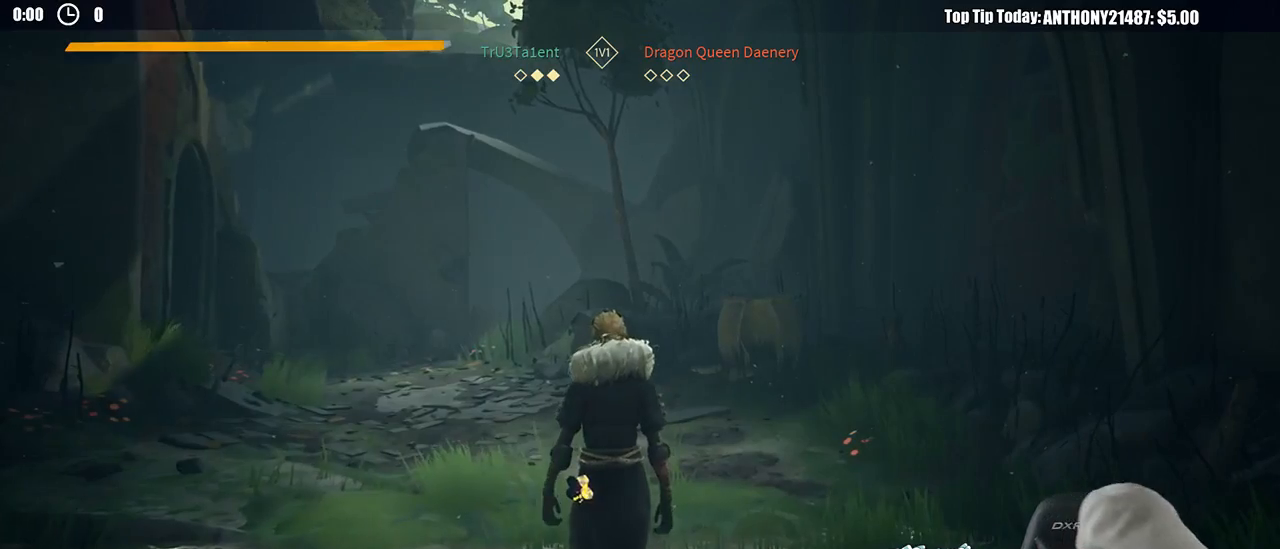
{"buttons": [], "left_stick": "center", "right_stick": "center", "events": []}
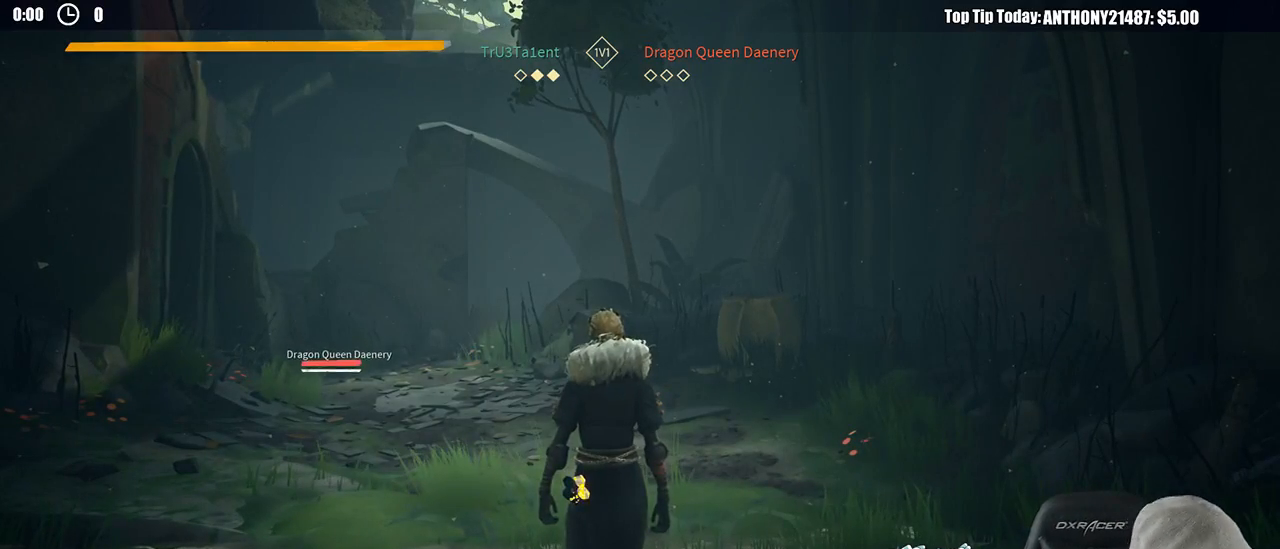
{"buttons": [], "left_stick": "center", "right_stick": "center", "events": []}
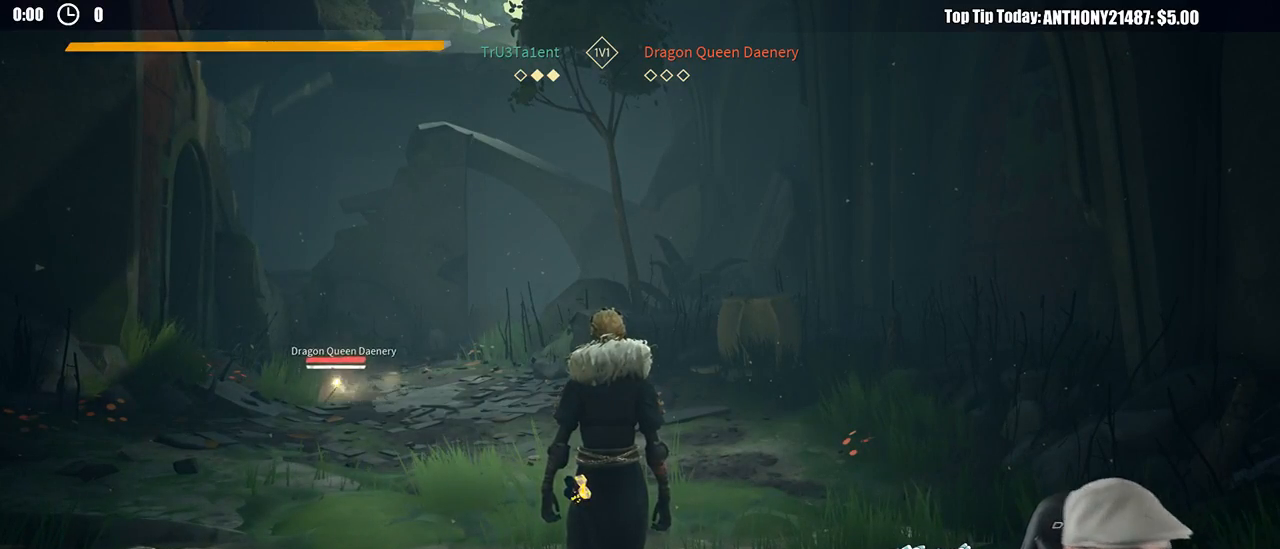
{"buttons": [], "left_stick": "center", "right_stick": "center", "events": []}
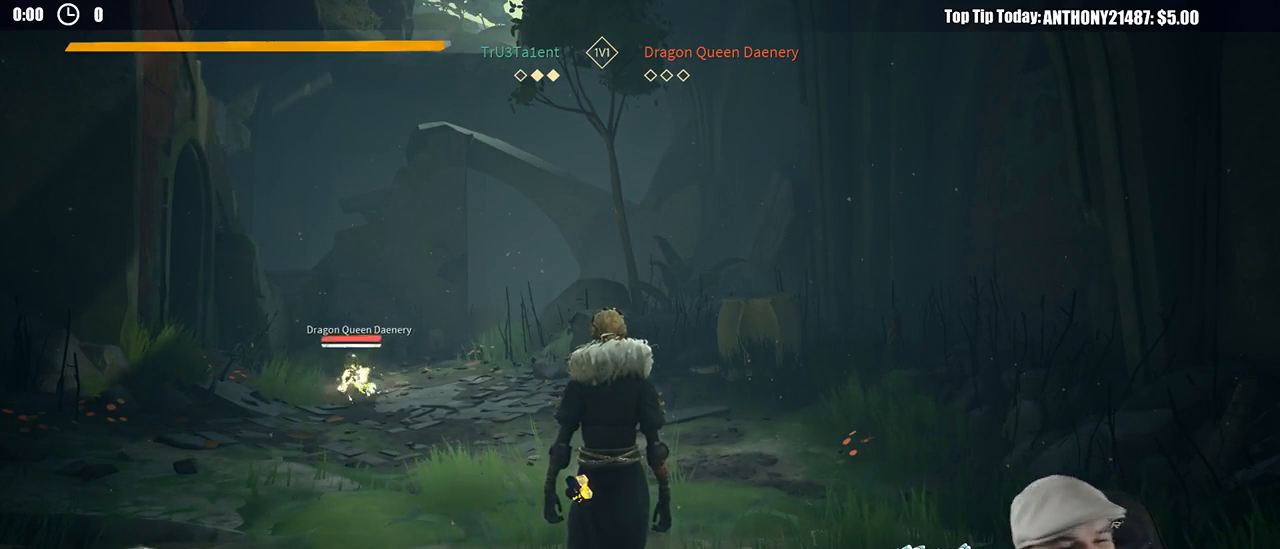
{"buttons": [], "left_stick": "center", "right_stick": "center", "events": [[167, "right_stick", "down-left"], [300, "right_stick", "center"]]}
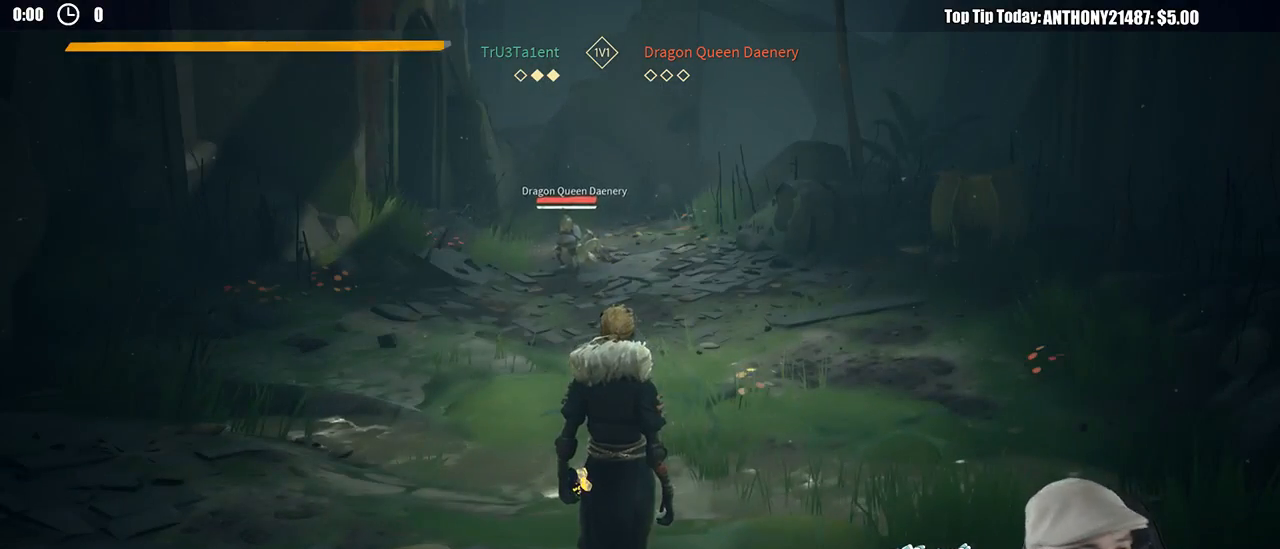
{"buttons": [], "left_stick": "center", "right_stick": "center", "events": []}
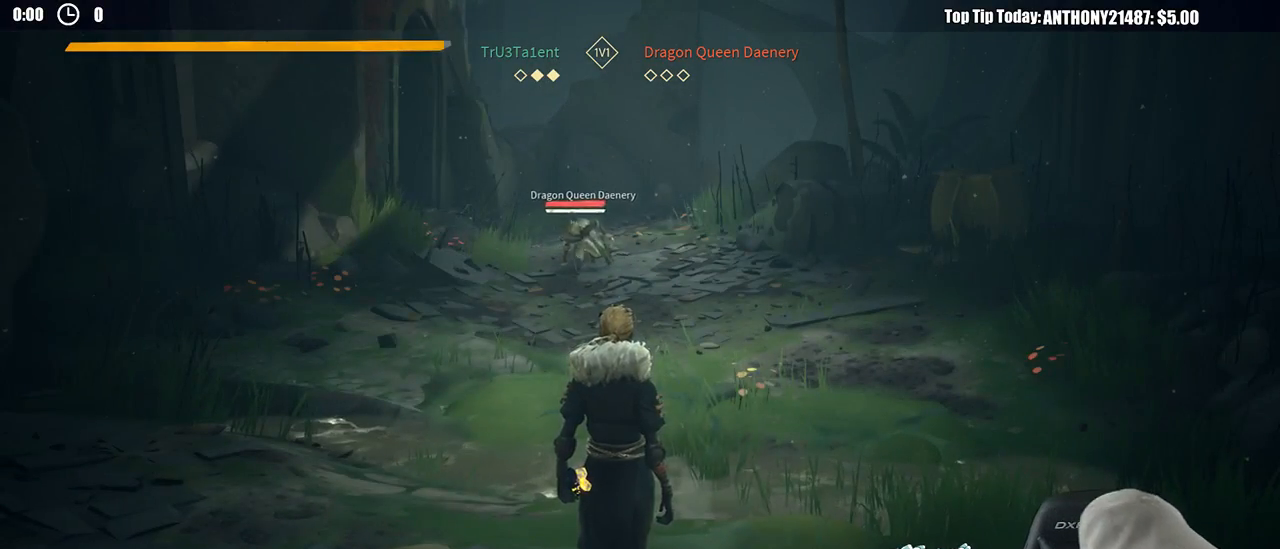
{"buttons": [], "left_stick": "up-left", "right_stick": "center", "events": [[167, "left_stick", "up"], [450, "left_stick", "up-left"]]}
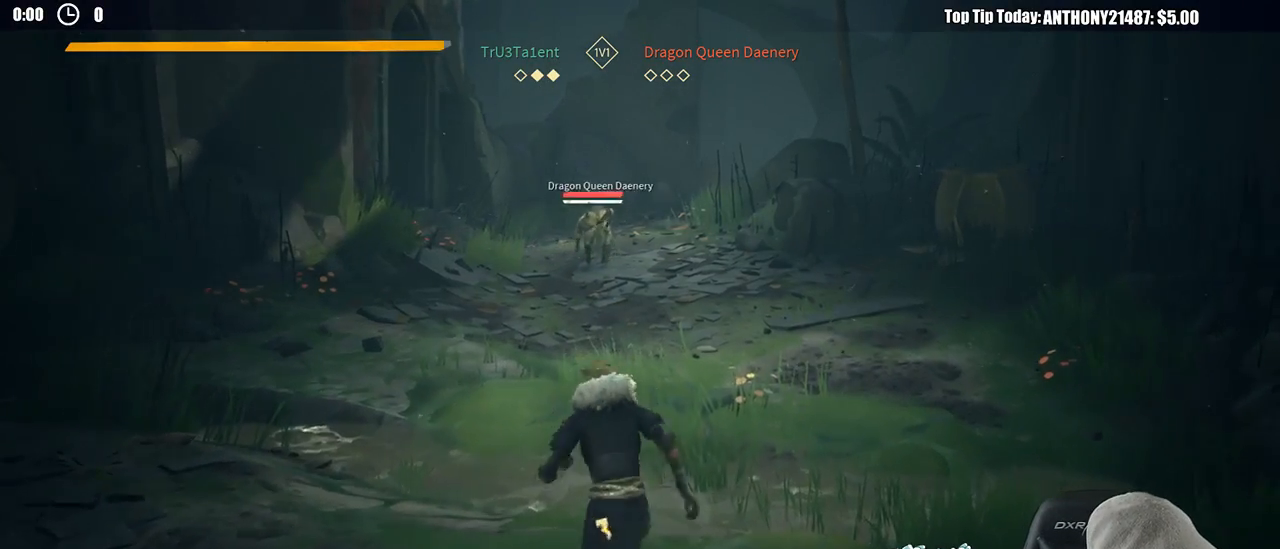
{"buttons": [], "left_stick": "up-right", "right_stick": "center", "events": [[150, "left_stick", "down-left"], [283, "left_stick", "down-right"], [367, "left_stick", "right"], [467, "left_stick", "up-right"]]}
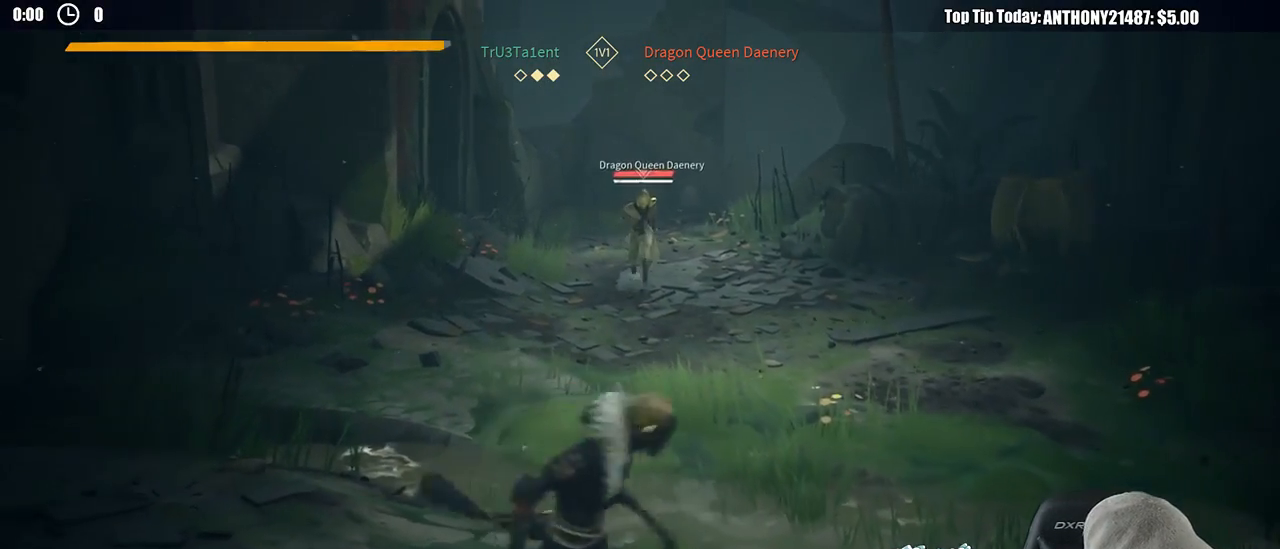
{"buttons": [], "left_stick": "right", "right_stick": "center", "events": [[333, "left_stick", "right"]]}
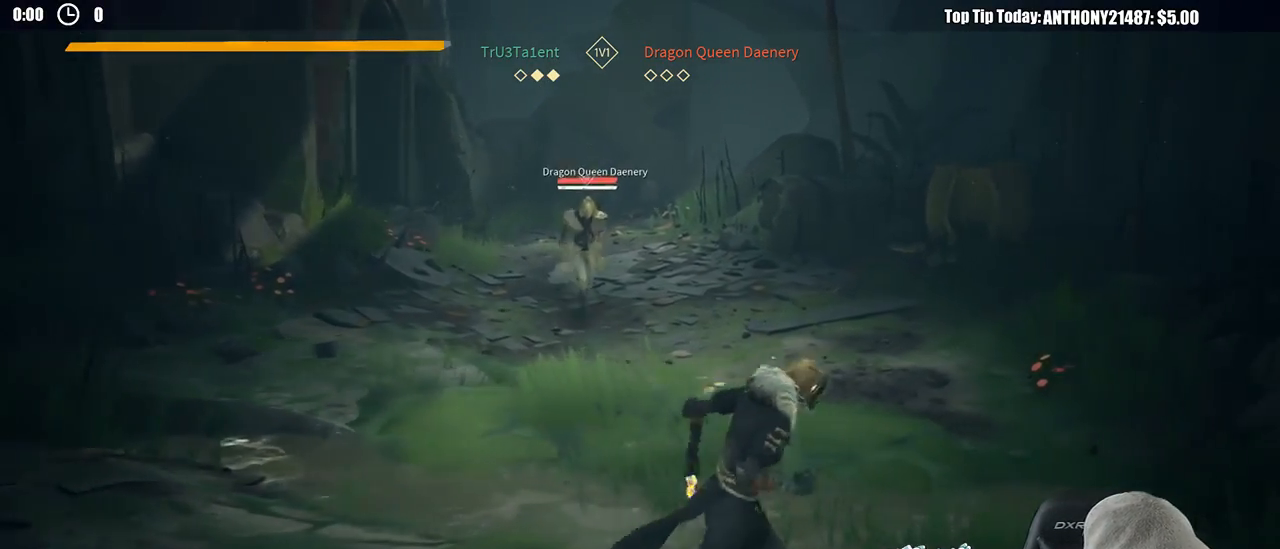
{"buttons": [], "left_stick": "up-left", "right_stick": "center", "events": [[67, "left_stick", "down"], [200, "left_stick", "left"], [283, "left_stick", "up-left"]]}
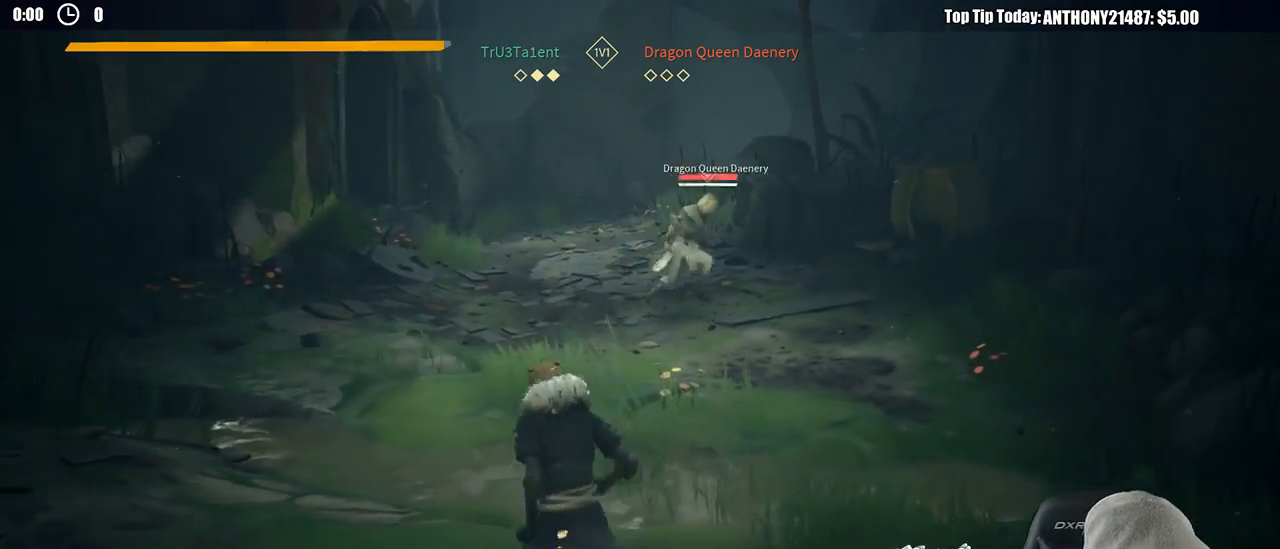
{"buttons": [], "left_stick": "up-left", "right_stick": "center", "events": [[150, "R1", "down"], [233, "R1", "up"]]}
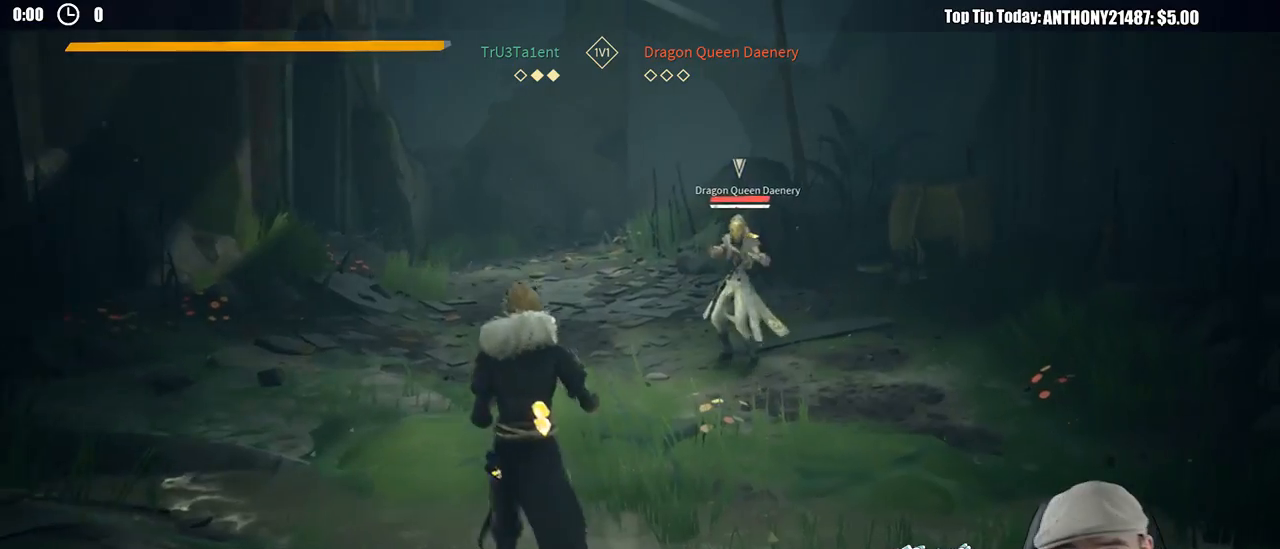
{"buttons": [], "left_stick": "up", "right_stick": "center", "events": [[283, "left_stick", "up"]]}
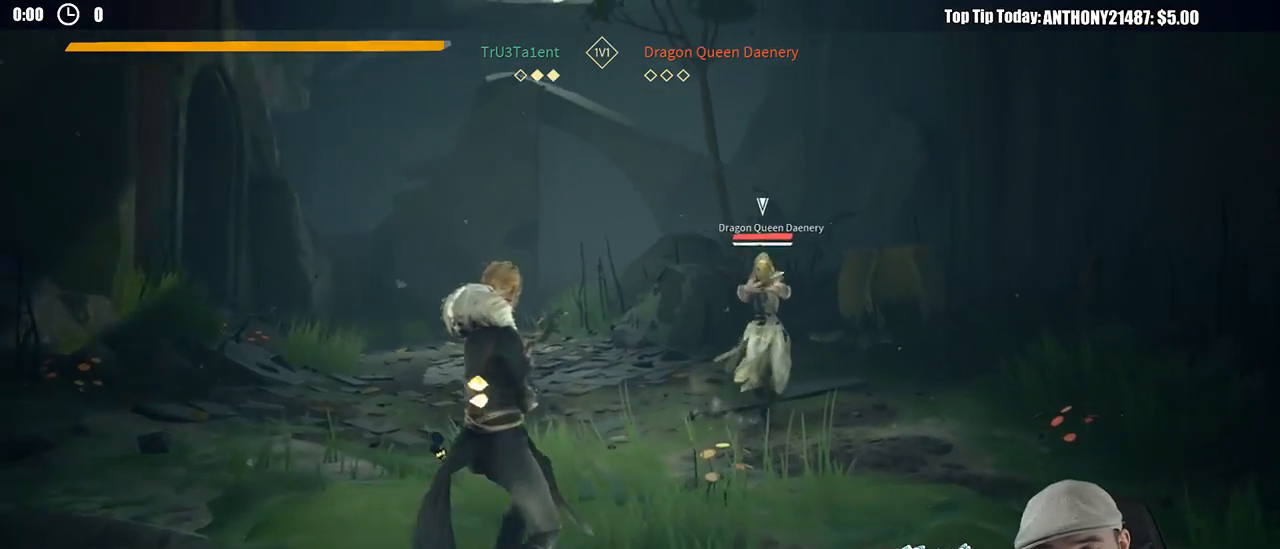
{"buttons": [], "left_stick": "up", "right_stick": "center", "events": []}
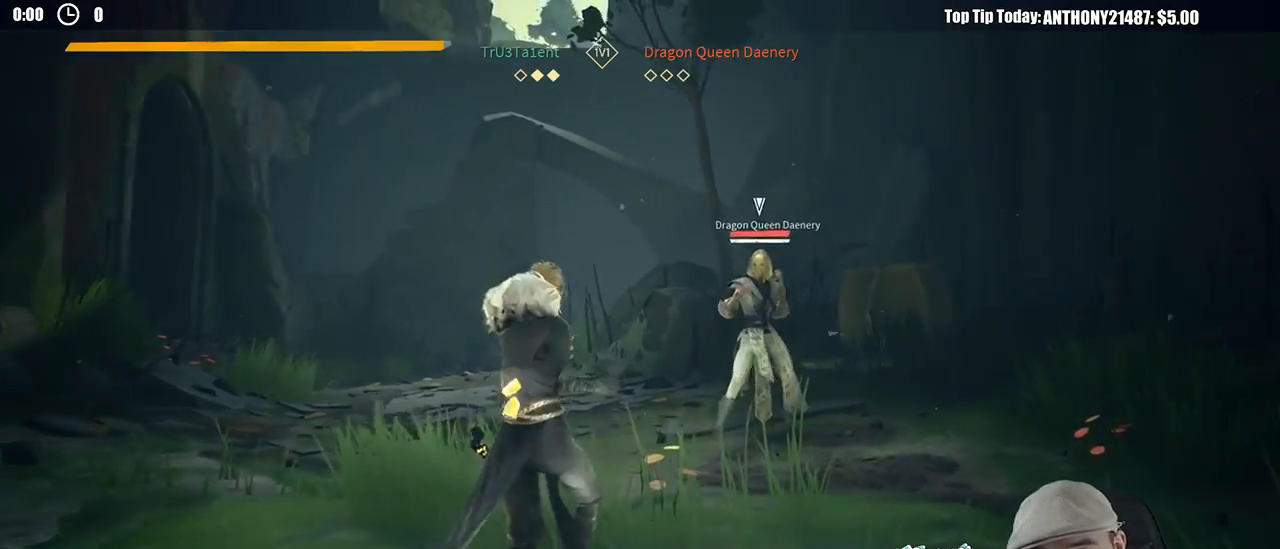
{"buttons": [], "left_stick": "left", "right_stick": "center", "events": [[133, "left_stick", "up-left"], [317, "left_stick", "left"]]}
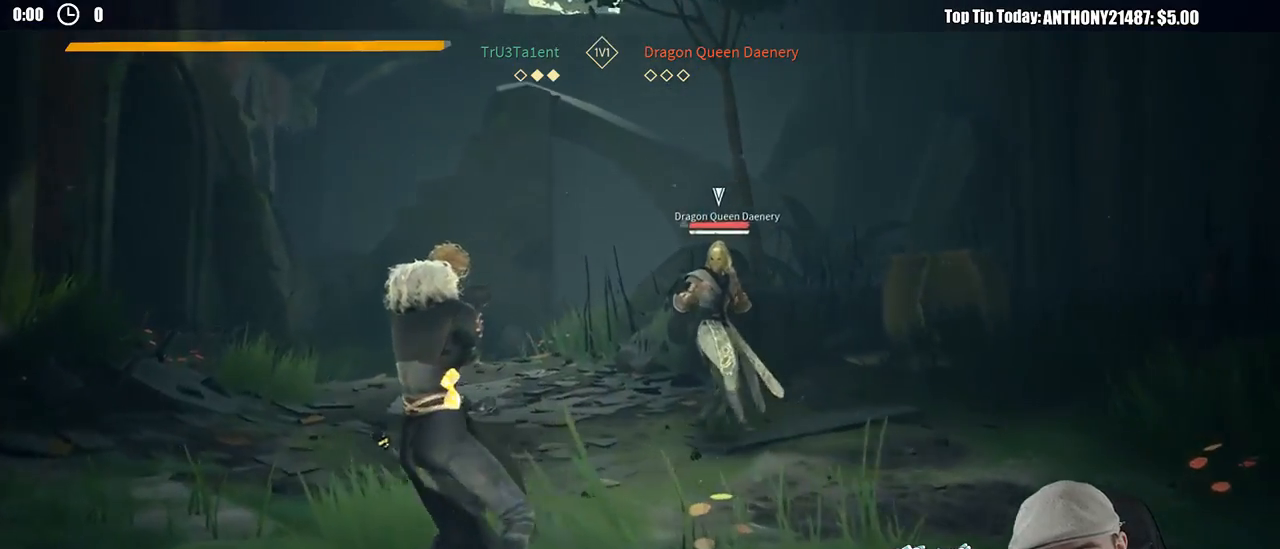
{"buttons": [], "left_stick": "right", "right_stick": "center", "events": [[150, "left_stick", "up"], [283, "left_stick", "up-right"], [500, "left_stick", "right"]]}
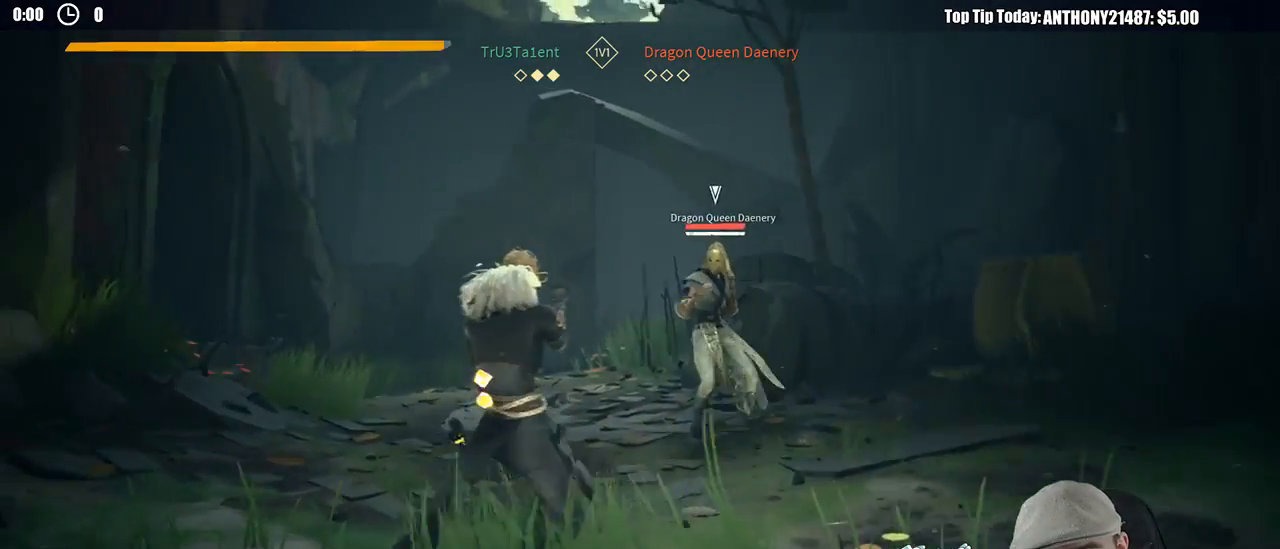
{"buttons": [], "left_stick": "down", "right_stick": "center", "events": [[483, "left_stick", "down"]]}
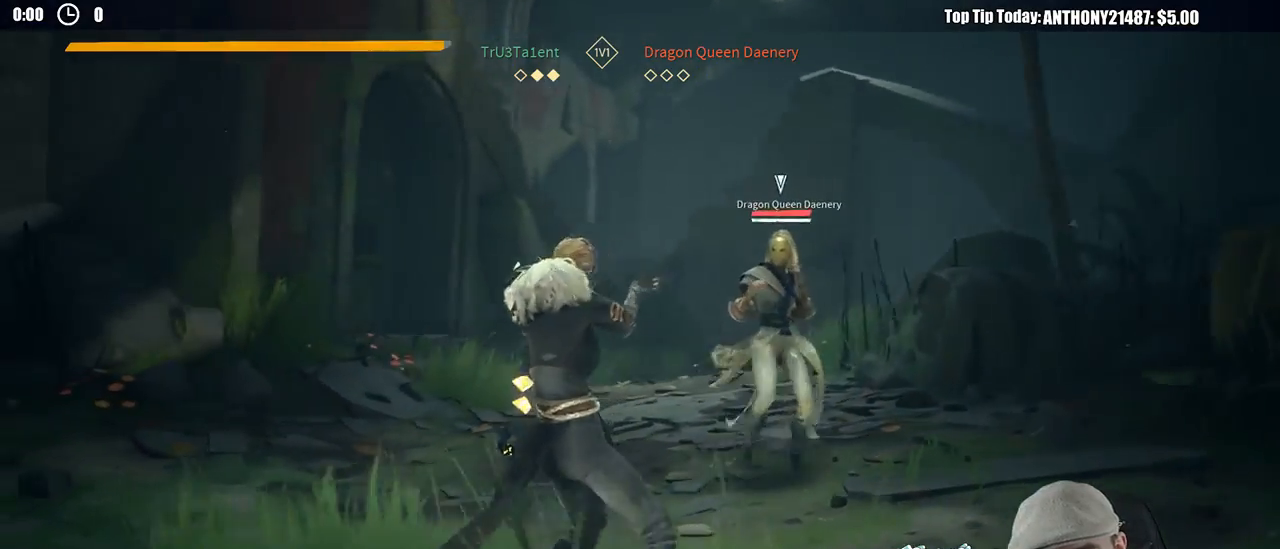
{"buttons": [], "left_stick": "up", "right_stick": "center", "events": [[50, "left_stick", "down-left"], [217, "left_stick", "left"], [417, "left_stick", "up"]]}
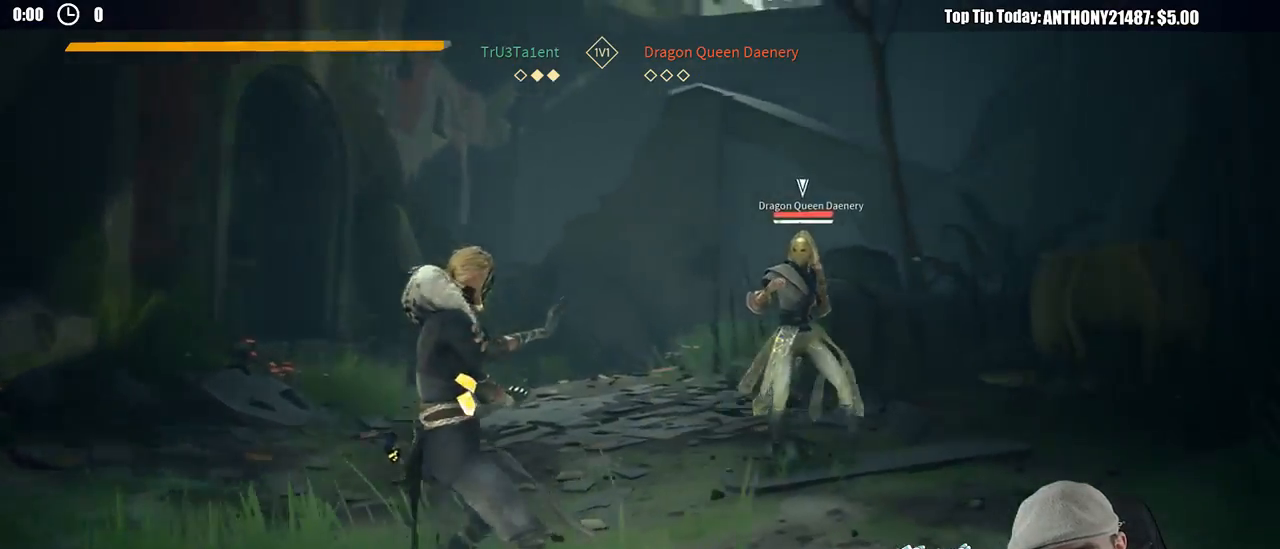
{"buttons": [], "left_stick": "left", "right_stick": "center", "events": [[150, "left_stick", "left"]]}